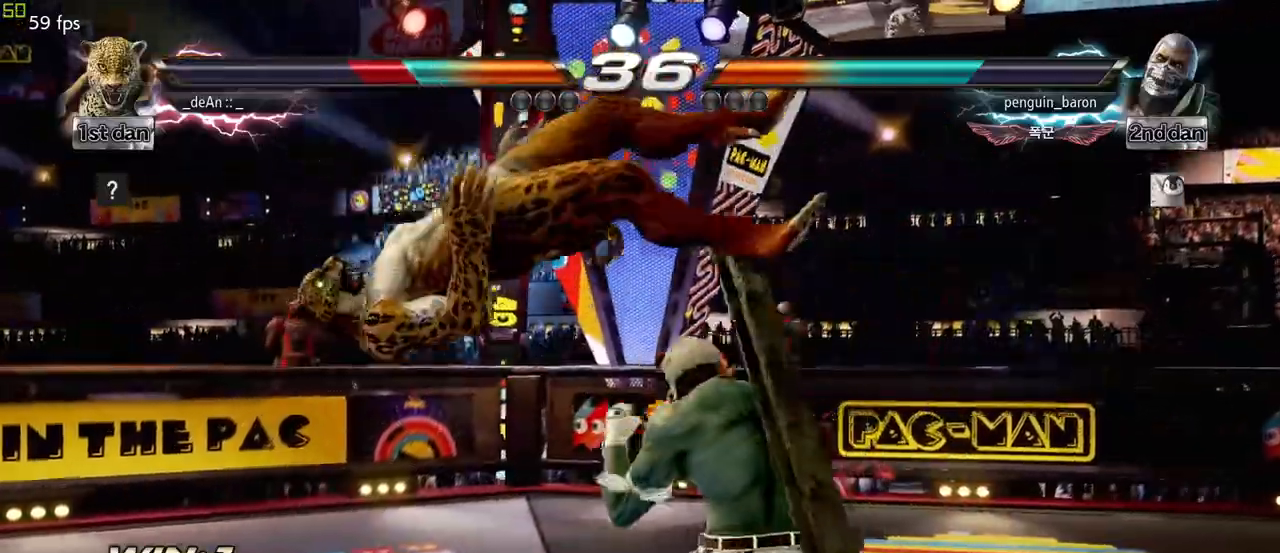
Gameplay with a controller (arcade stick); each line is a JSON object with the inputs held at the frame after it (dt_ms = milliseconds from this image to that frame). "events" lists button and stick changes between this image and that frame as [ms after this image, input, new state], when the widget could be followed in between. Not read: L3 R3.
{"dt_ms": 500, "buttons": [], "left_stick": "left", "events": []}
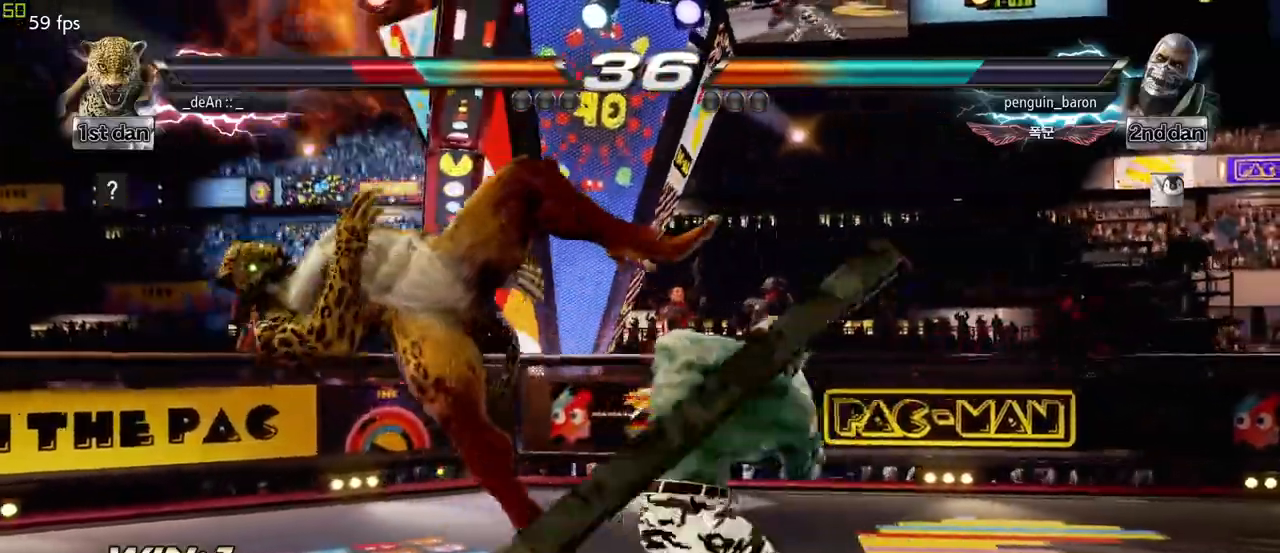
{"dt_ms": 500, "buttons": [], "left_stick": "left", "events": [[150, "SQUARE", "down"], [250, "SQUARE", "up"]]}
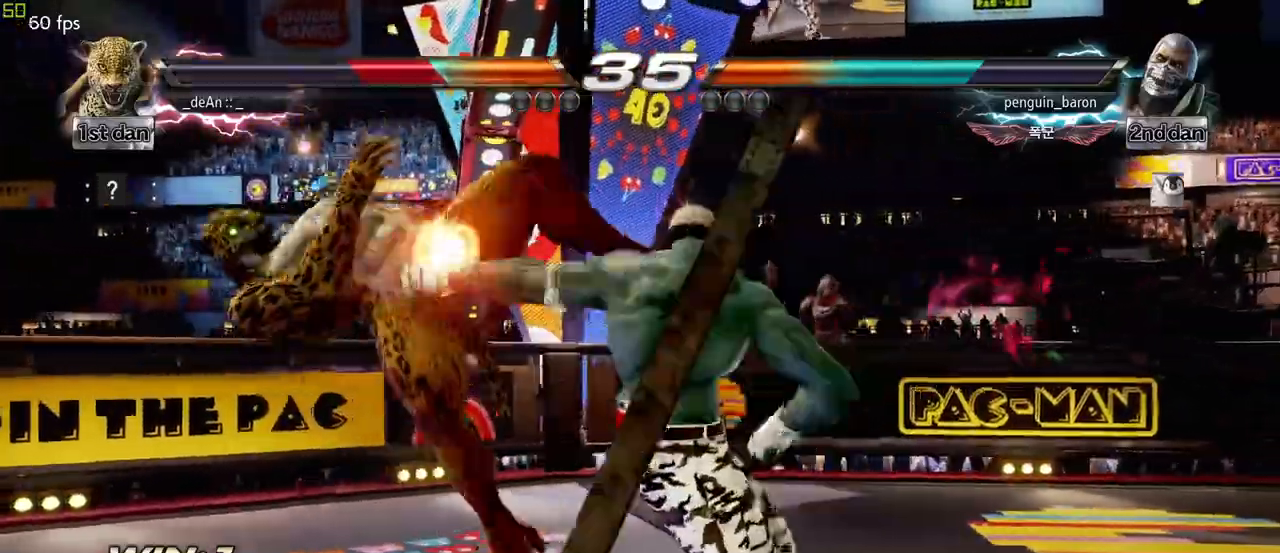
{"dt_ms": 500, "buttons": [], "left_stick": "left", "events": []}
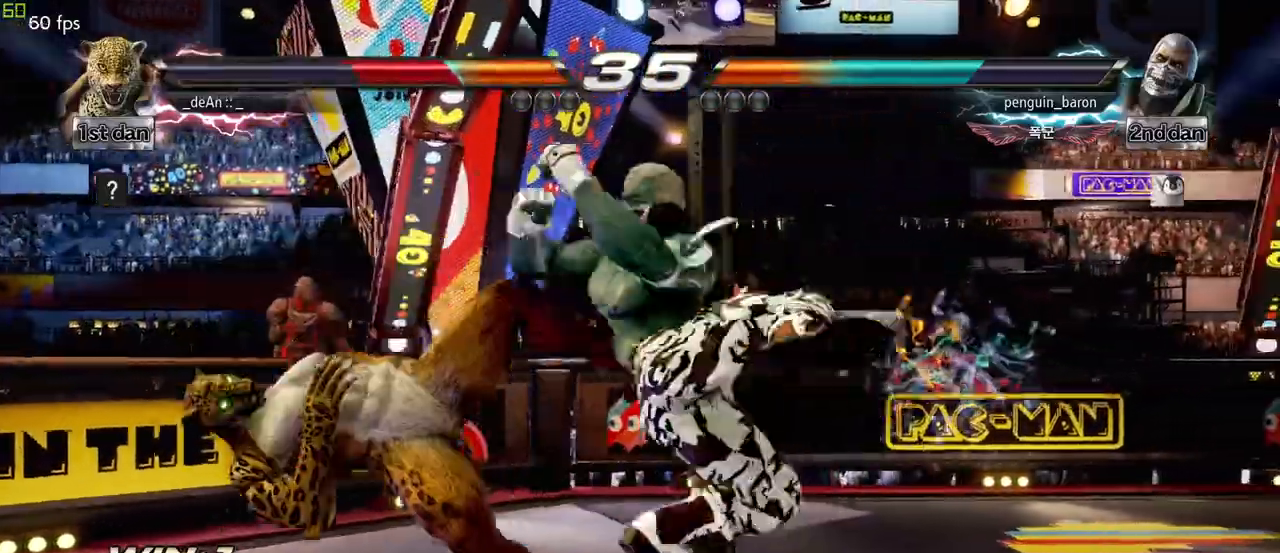
{"dt_ms": 500, "buttons": [], "left_stick": "left", "events": []}
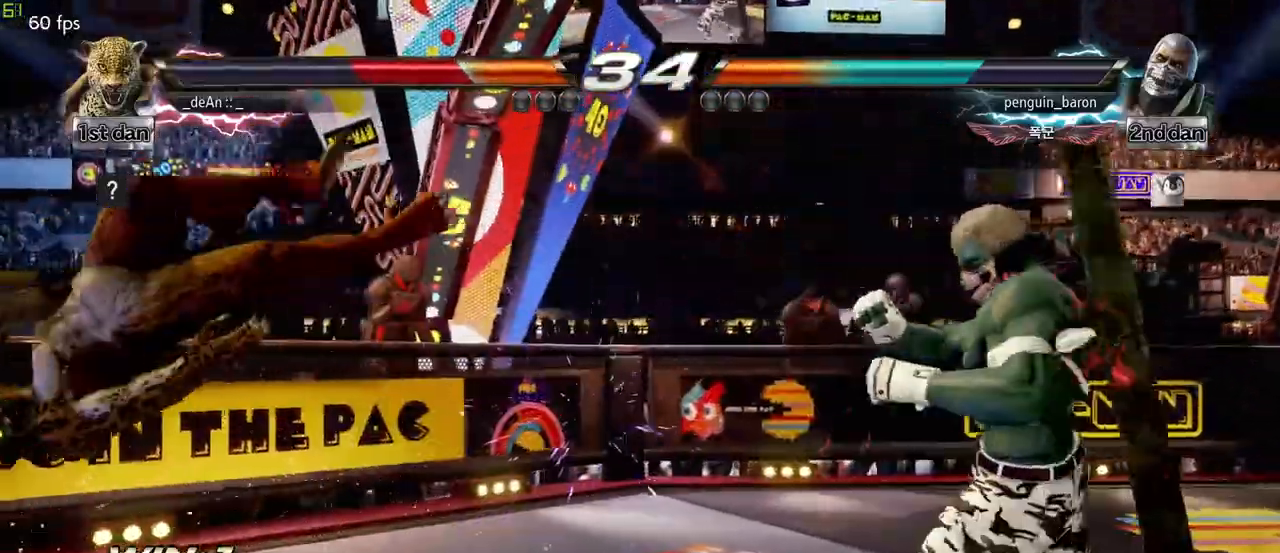
{"dt_ms": 500, "buttons": ["SQUARE"], "left_stick": "left", "events": [[150, "SQUARE", "down"], [233, "SQUARE", "up"], [333, "SQUARE", "down"], [417, "SQUARE", "up"], [467, "SQUARE", "down"]]}
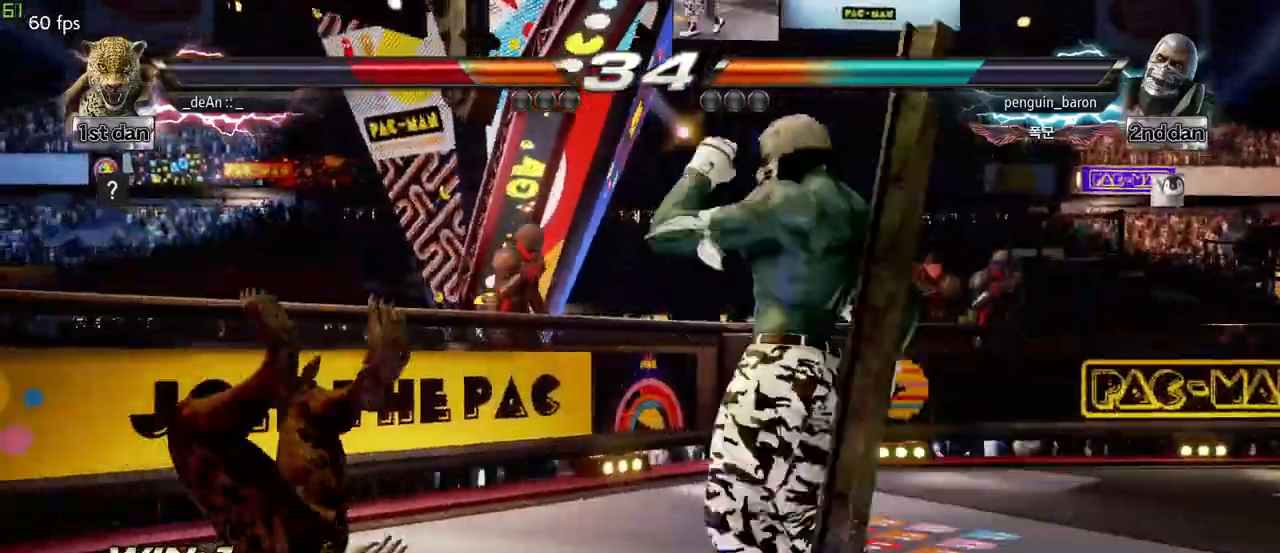
{"dt_ms": 500, "buttons": ["SQUARE"], "left_stick": "left", "events": [[83, "SQUARE", "up"], [133, "SQUARE", "down"], [233, "SQUARE", "up"], [300, "SQUARE", "down"], [400, "SQUARE", "up"], [450, "SQUARE", "down"]]}
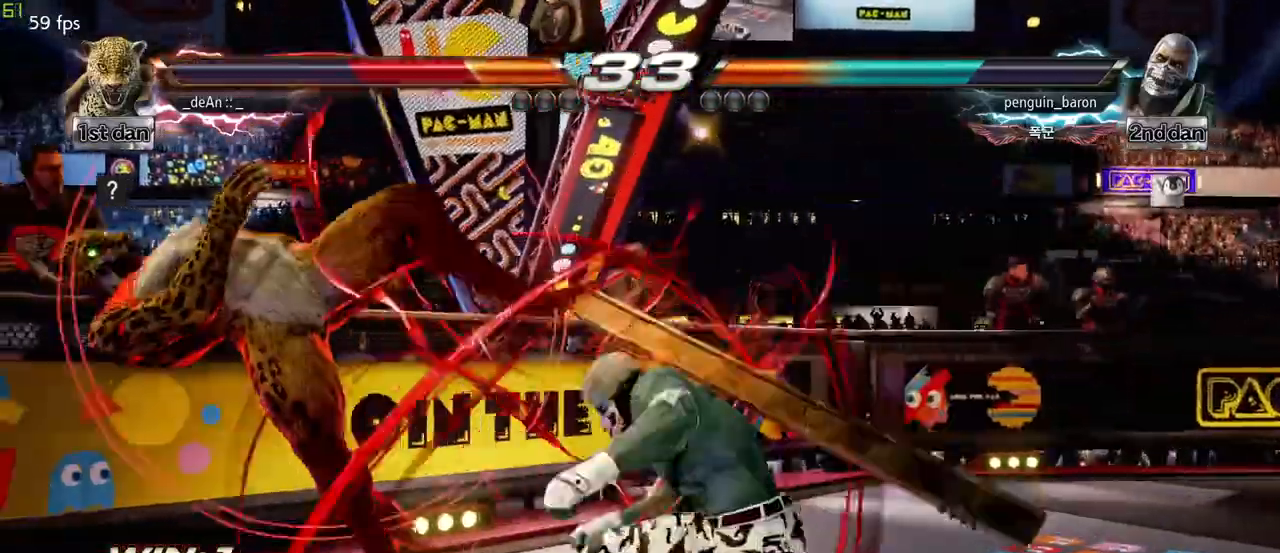
{"dt_ms": 500, "buttons": [], "left_stick": "left", "events": [[83, "SQUARE", "up"], [167, "SQUARE", "down"], [250, "SQUARE", "up"], [350, "SQUARE", "down"], [450, "SQUARE", "up"]]}
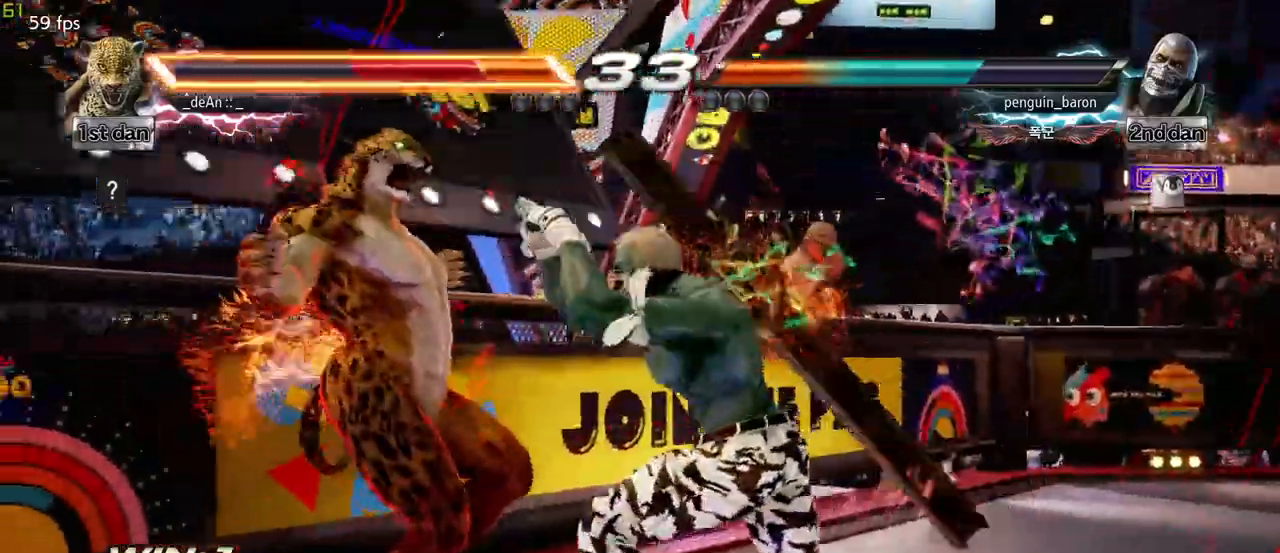
{"dt_ms": 500, "buttons": [], "left_stick": "left", "events": [[33, "SQUARE", "down"], [167, "SQUARE", "up"], [217, "SQUARE", "down"], [300, "SQUARE", "up"], [367, "SQUARE", "down"], [483, "SQUARE", "up"]]}
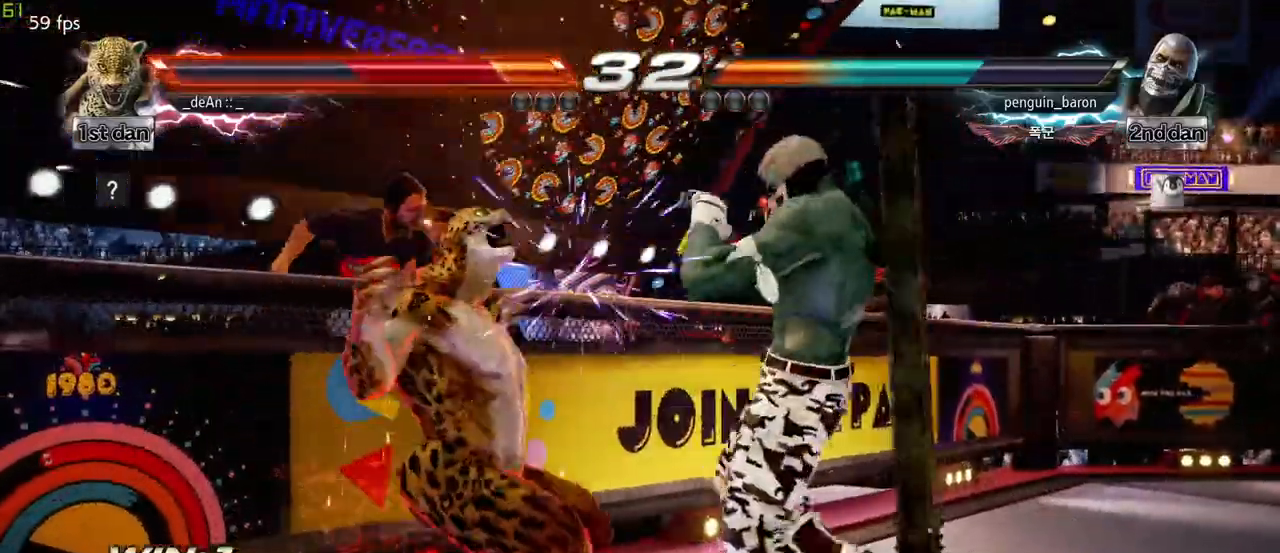
{"dt_ms": 500, "buttons": ["SQUARE"], "left_stick": "left", "events": [[33, "SQUARE", "down"], [133, "SQUARE", "up"], [183, "SQUARE", "down"], [333, "SQUARE", "up"], [350, "SQUARE", "down"]]}
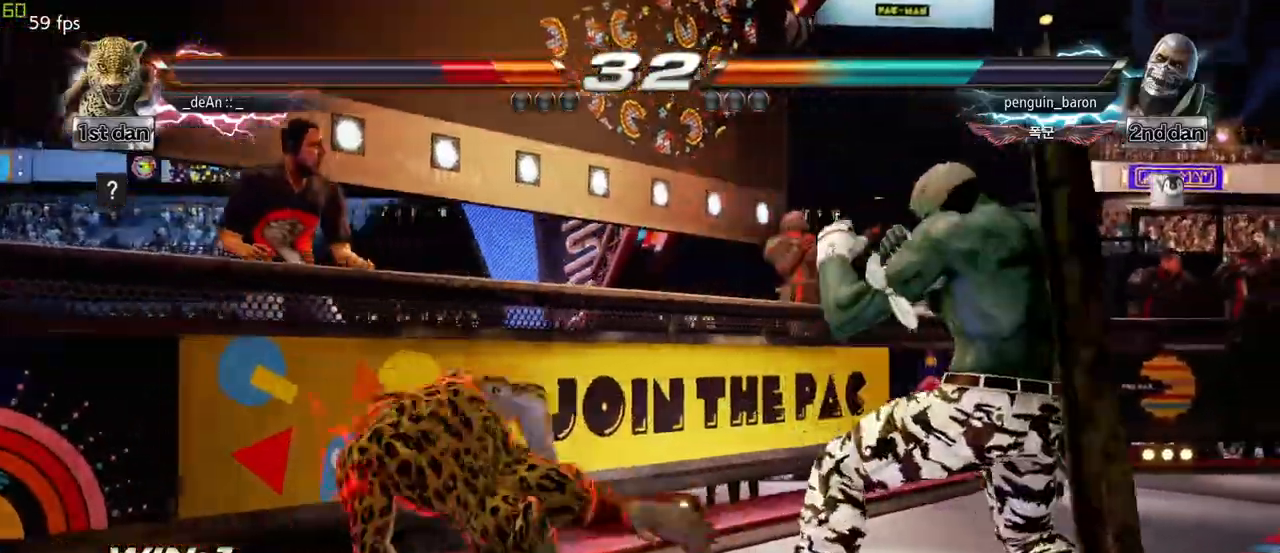
{"dt_ms": 500, "buttons": [], "left_stick": "left", "events": [[33, "SQUARE", "up"], [300, "left_stick", "down-right"], [483, "left_stick", "left"]]}
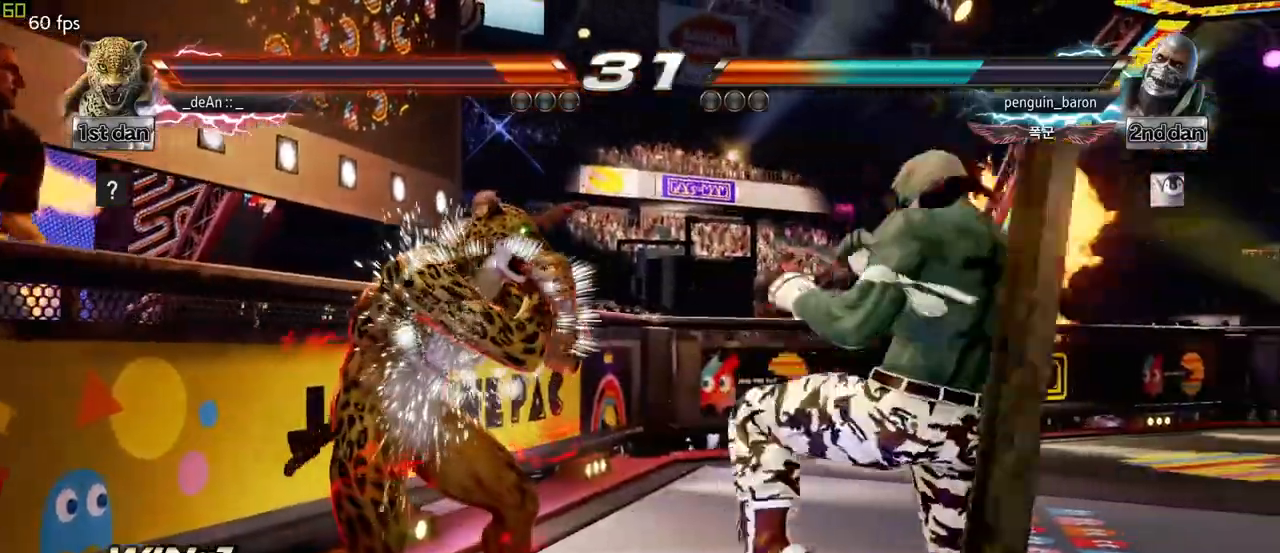
{"dt_ms": 500, "buttons": [], "left_stick": "left", "events": [[117, "left_stick", "center"], [233, "left_stick", "left"]]}
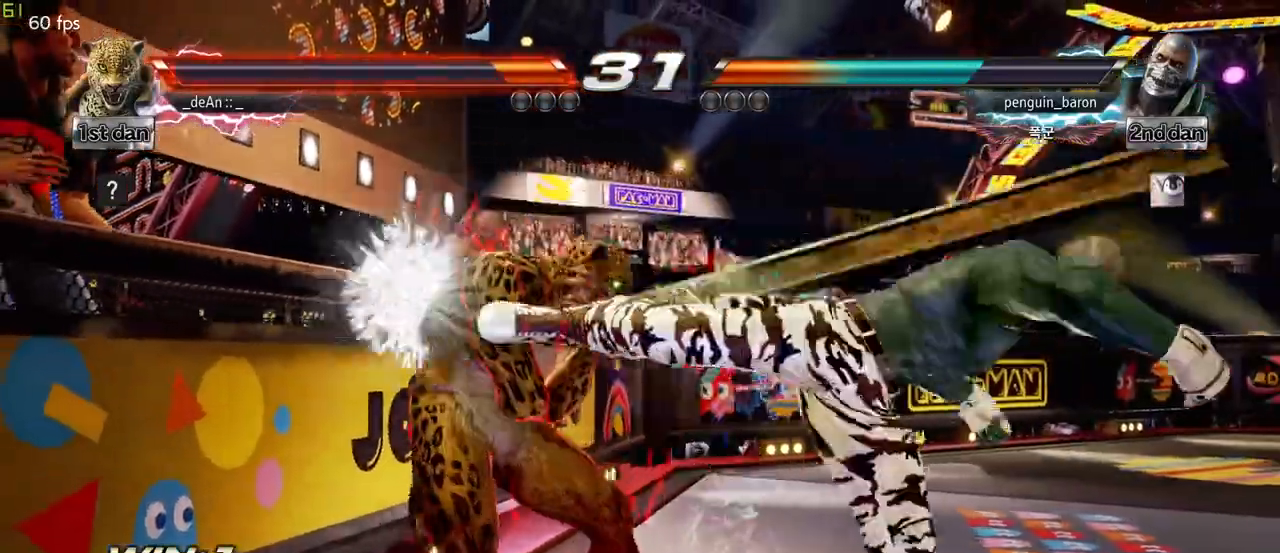
{"dt_ms": 500, "buttons": [], "left_stick": "center", "events": [[83, "left_stick", "center"], [283, "SQUARE", "down"], [483, "SQUARE", "up"]]}
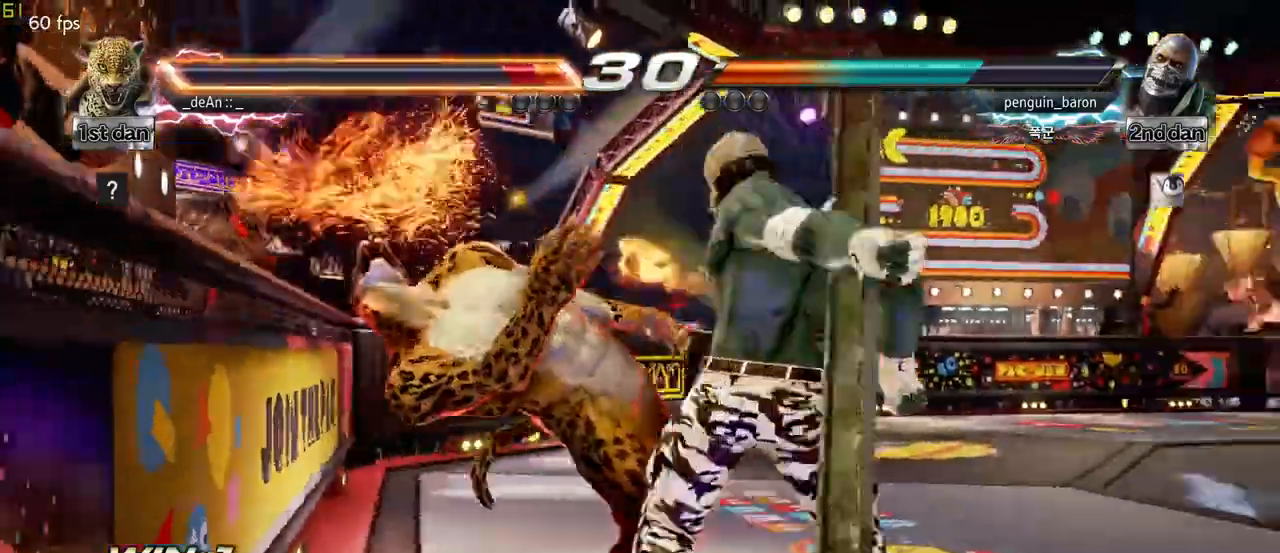
{"dt_ms": 500, "buttons": [], "left_stick": "left", "events": [[117, "left_stick", "left"]]}
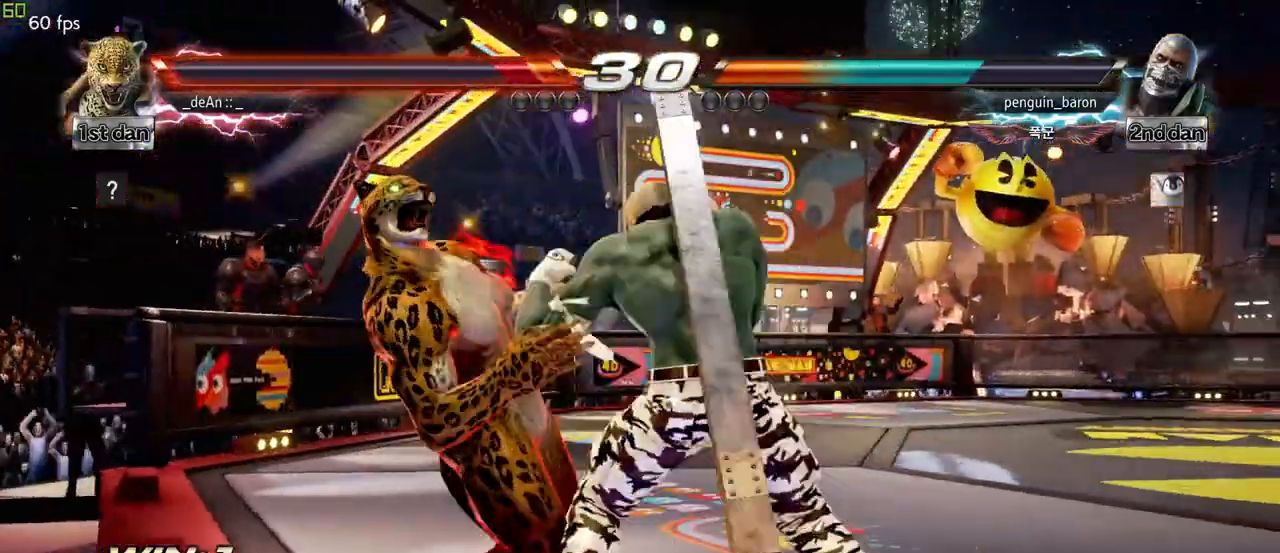
{"dt_ms": 500, "buttons": ["SQUARE"], "left_stick": "left", "events": [[217, "SQUARE", "down"], [300, "SQUARE", "up"], [450, "SQUARE", "down"]]}
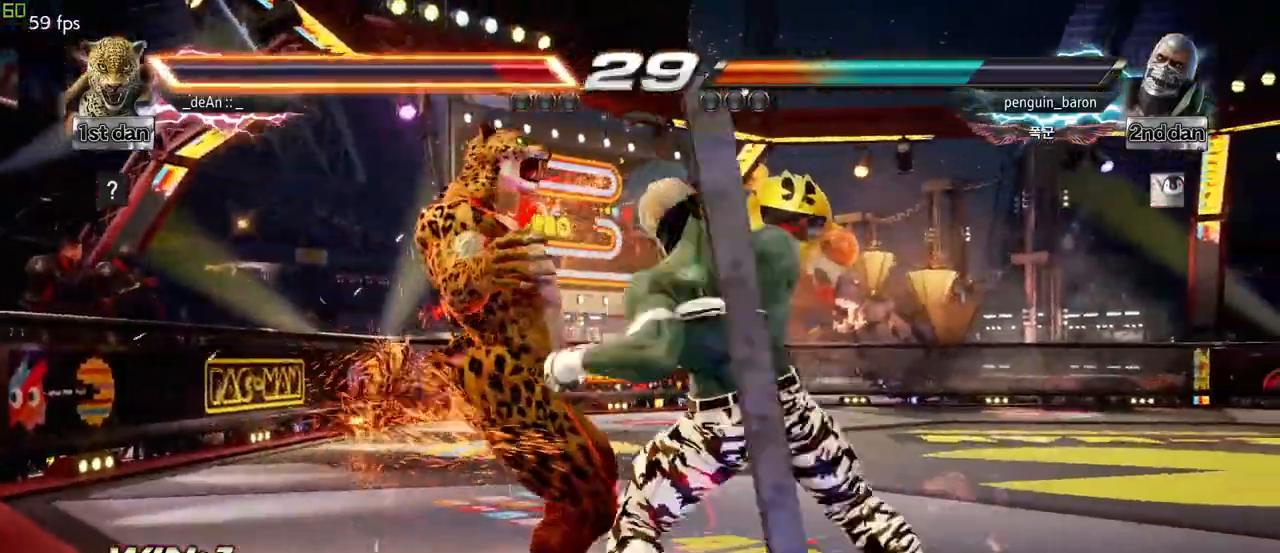
{"dt_ms": 500, "buttons": ["SQUARE"], "left_stick": "left", "events": [[33, "SQUARE", "up"], [117, "SQUARE", "down"], [200, "SQUARE", "up"], [300, "SQUARE", "down"], [367, "SQUARE", "up"], [450, "SQUARE", "down"]]}
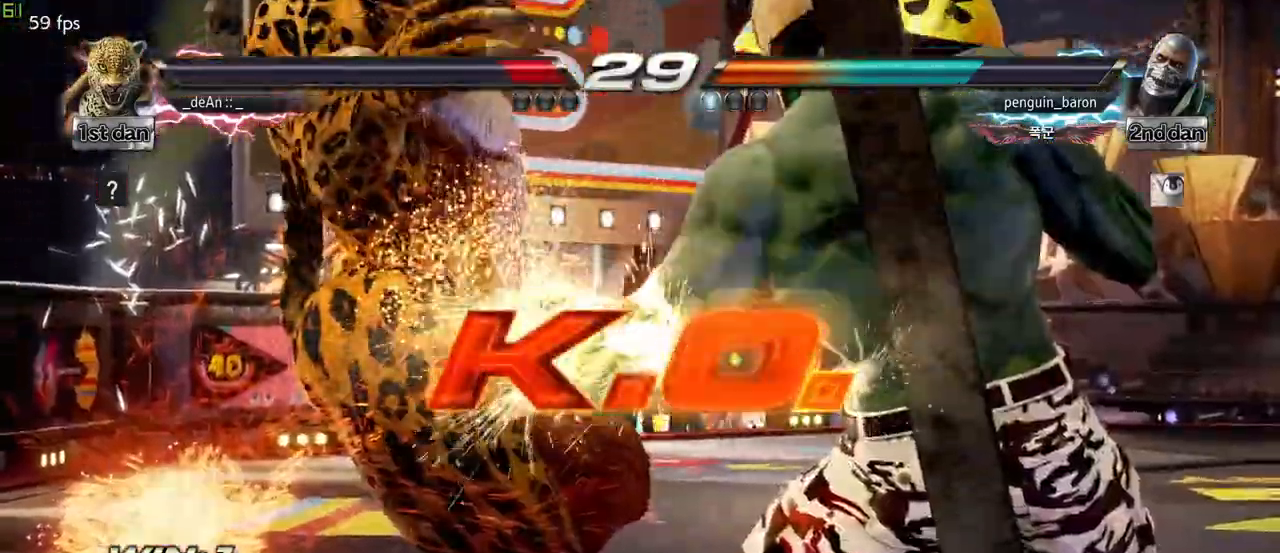
{"dt_ms": 500, "buttons": [], "left_stick": "center", "events": [[67, "SQUARE", "up"], [100, "SQUARE", "down"], [150, "left_stick", "center"], [267, "SQUARE", "up"]]}
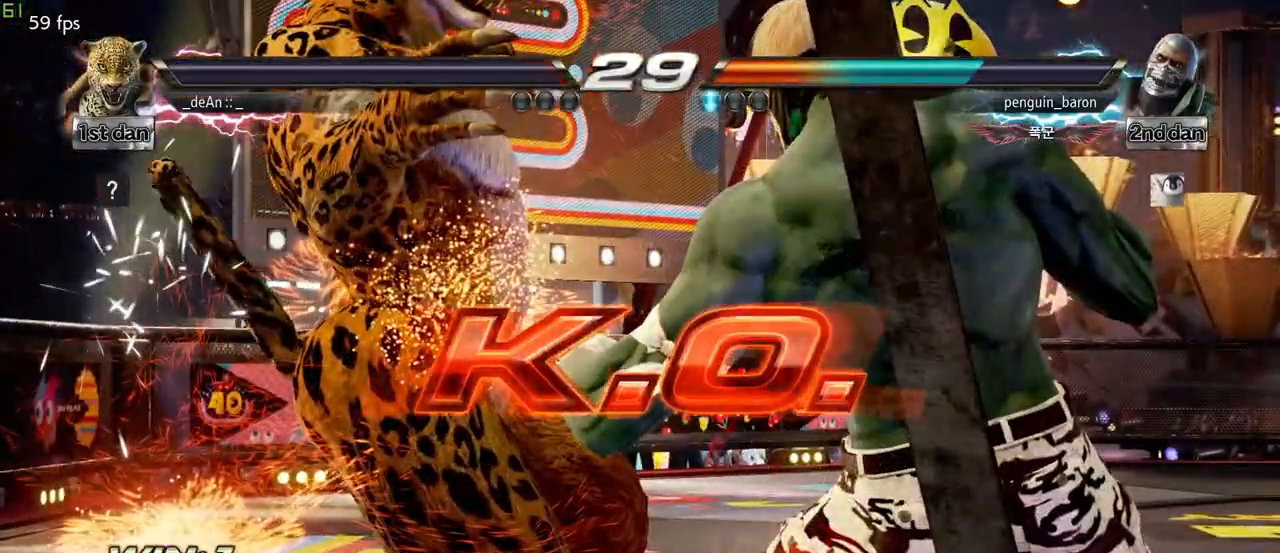
{"dt_ms": 500, "buttons": [], "left_stick": "center", "events": []}
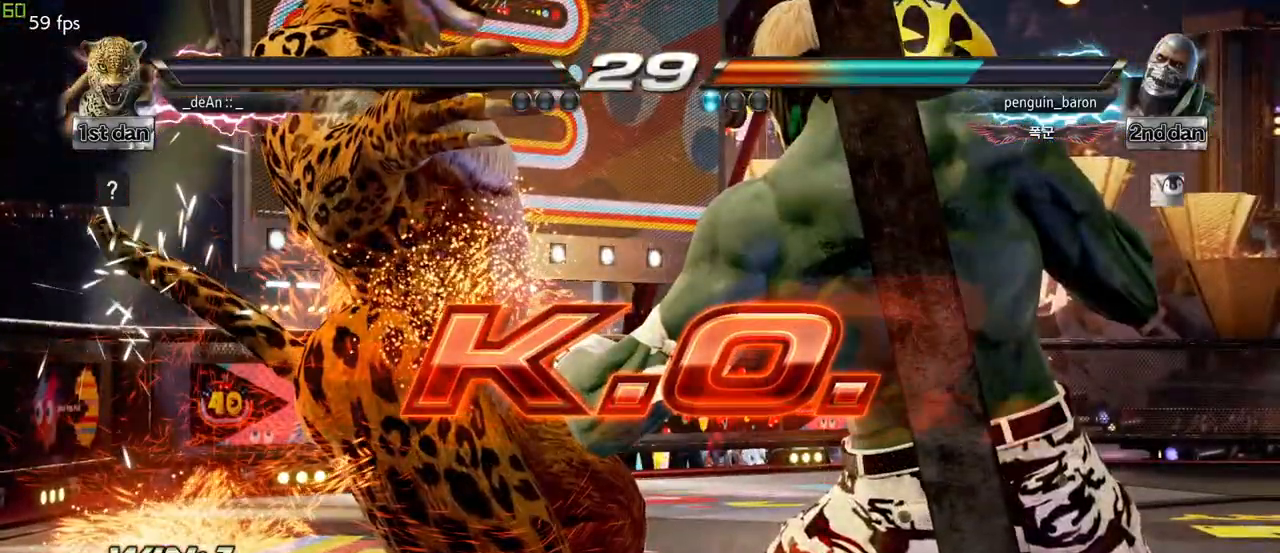
{"dt_ms": 500, "buttons": [], "left_stick": "center", "events": []}
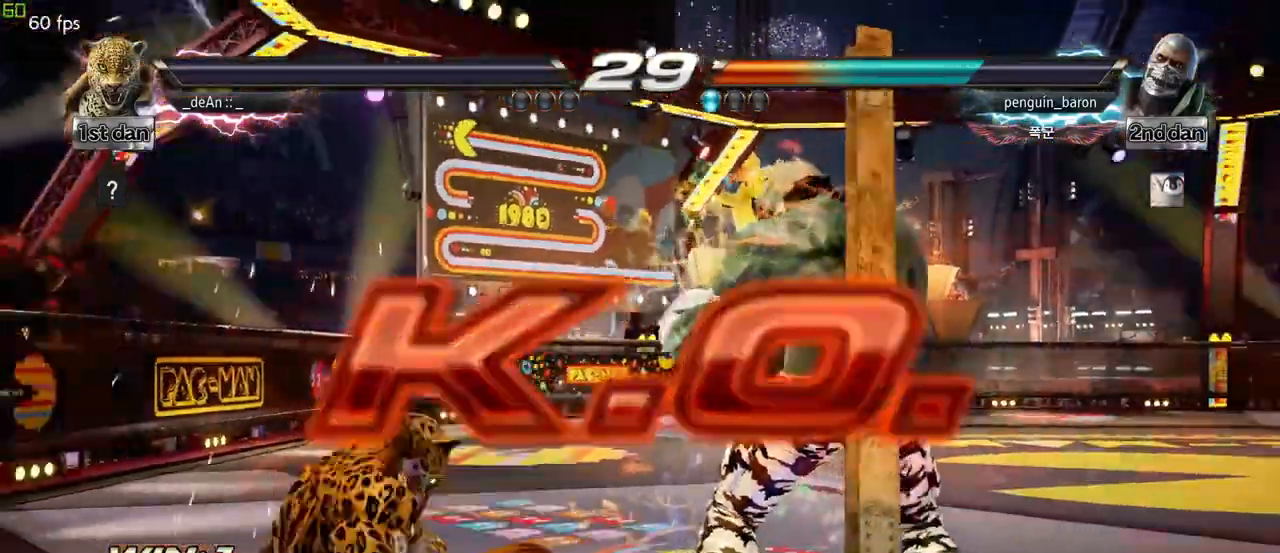
{"dt_ms": 500, "buttons": [], "left_stick": "center", "events": []}
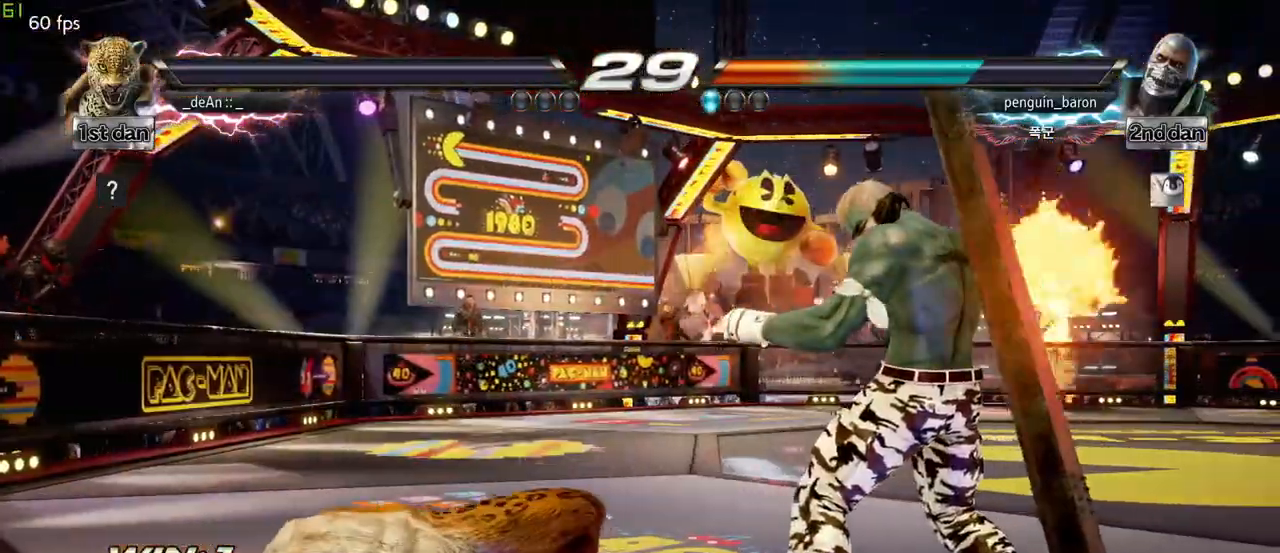
{"dt_ms": 500, "buttons": [], "left_stick": "center", "events": []}
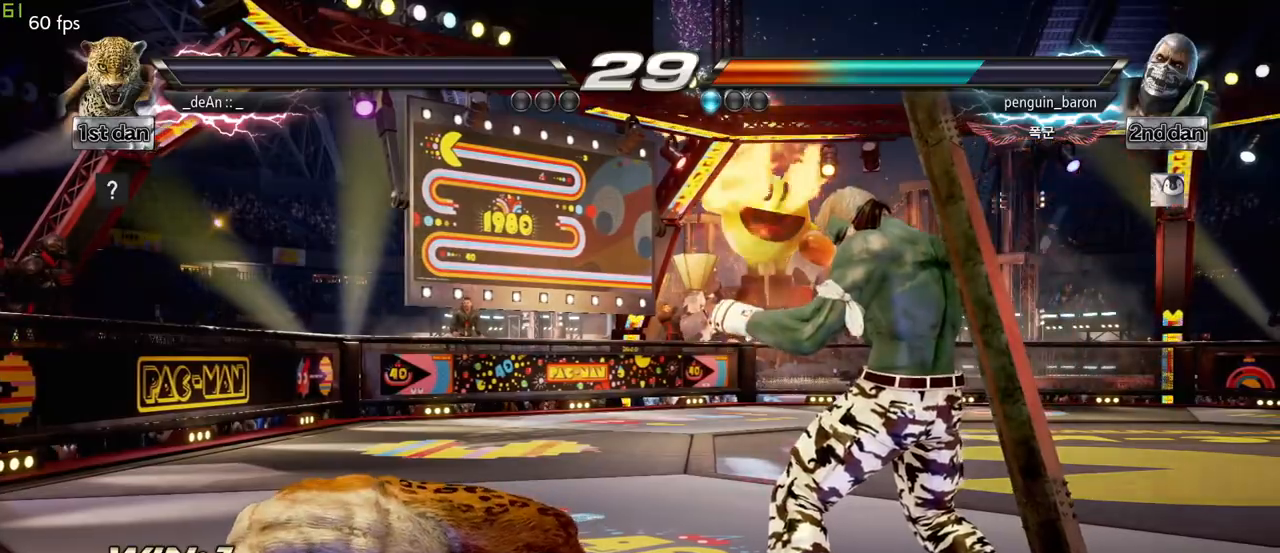
{"dt_ms": 1000, "buttons": [], "left_stick": "right", "events": [[433, "left_stick", "left"], [500, "left_stick", "down"], [600, "left_stick", "right"], [700, "left_stick", "center"], [800, "left_stick", "left"], [850, "left_stick", "down"], [983, "left_stick", "right"]]}
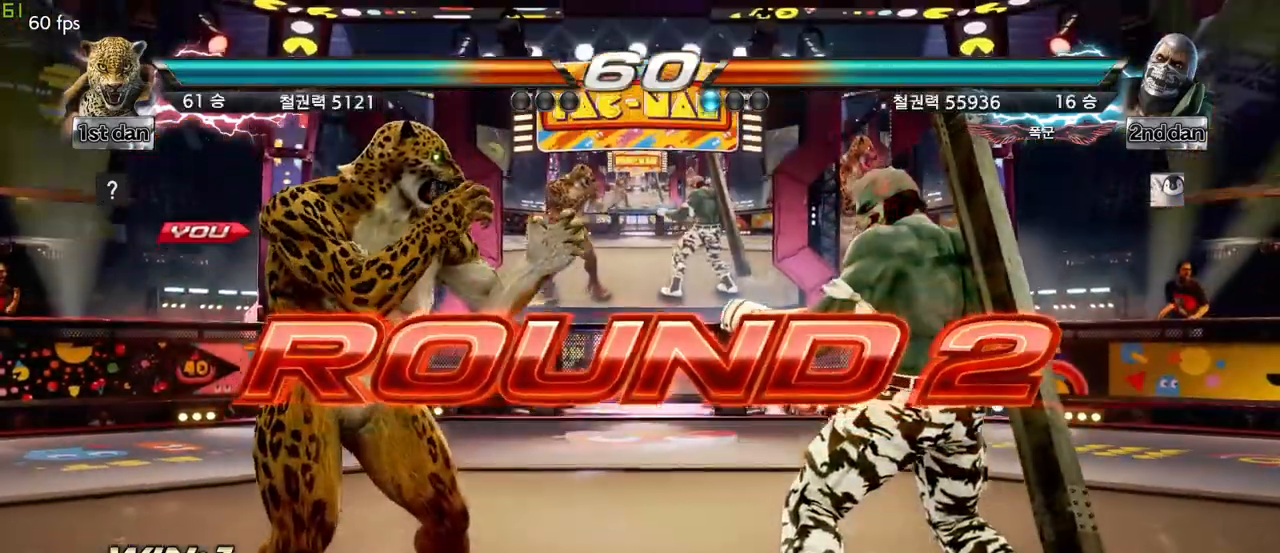
{"dt_ms": 500, "buttons": [], "left_stick": "center", "events": [[83, "left_stick", "center"]]}
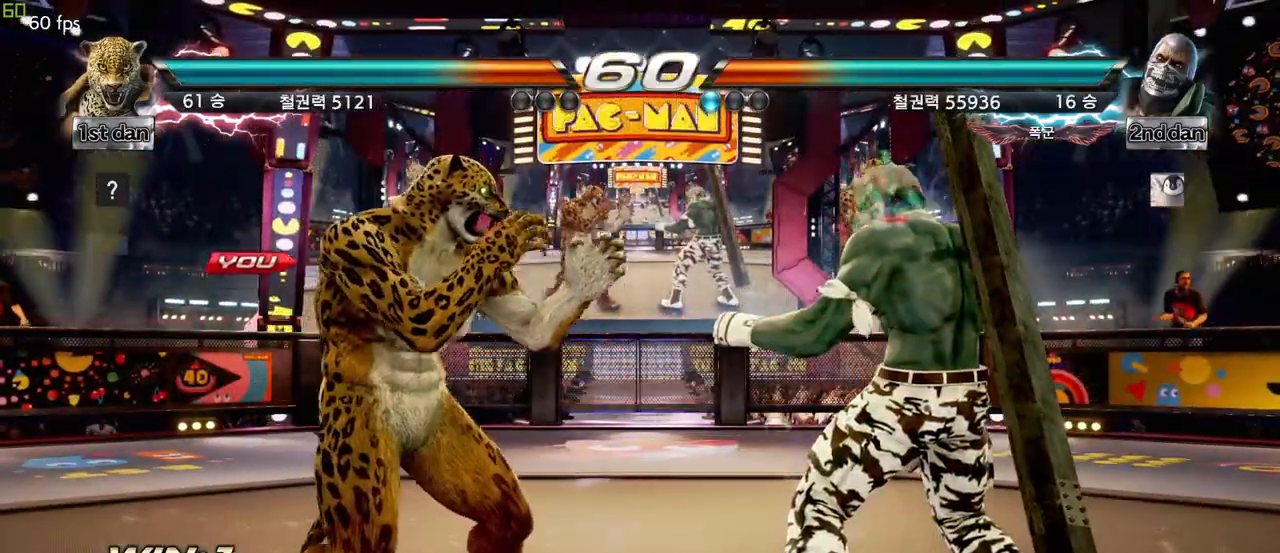
{"dt_ms": 500, "buttons": [], "left_stick": "center", "events": []}
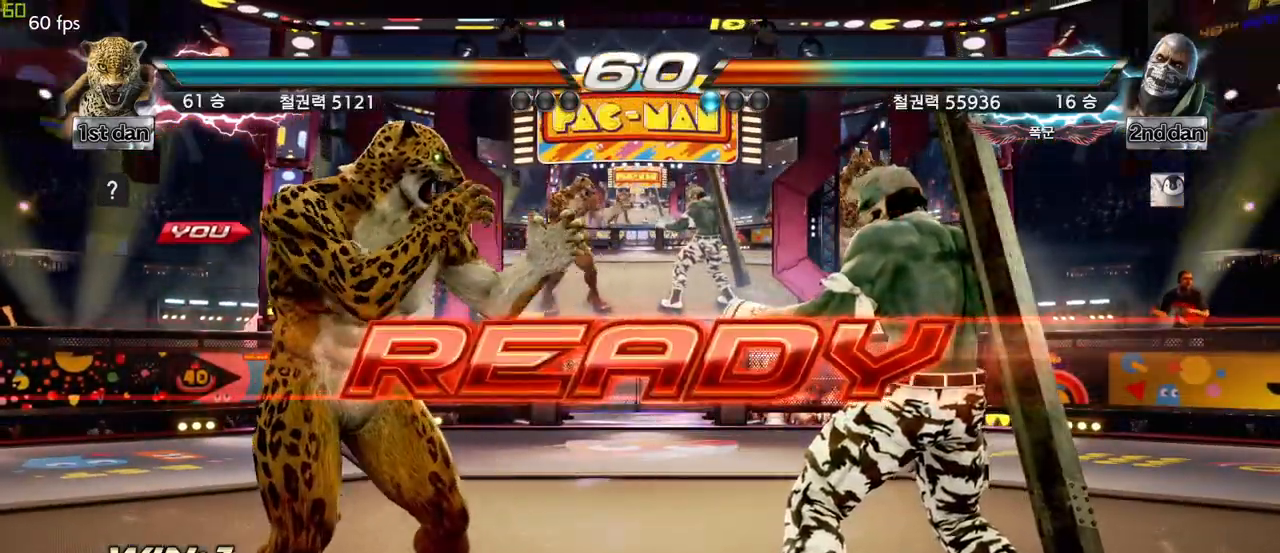
{"dt_ms": 500, "buttons": [], "left_stick": "center", "events": []}
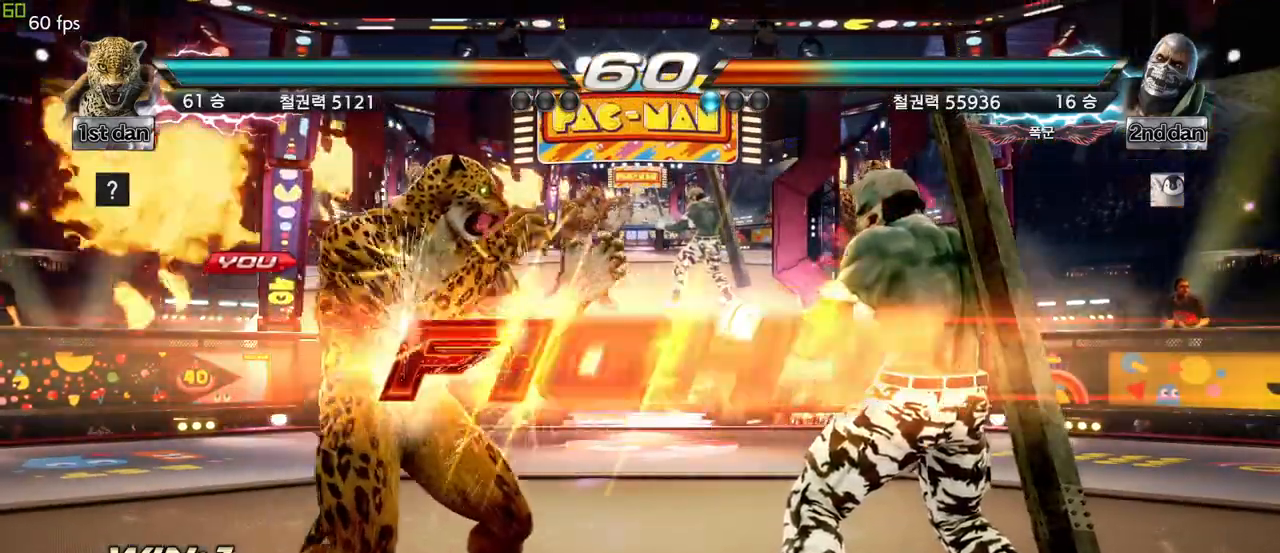
{"dt_ms": 500, "buttons": [], "left_stick": "down-left", "events": [[350, "left_stick", "down-left"], [383, "CIRCLE", "down"], [483, "CIRCLE", "up"]]}
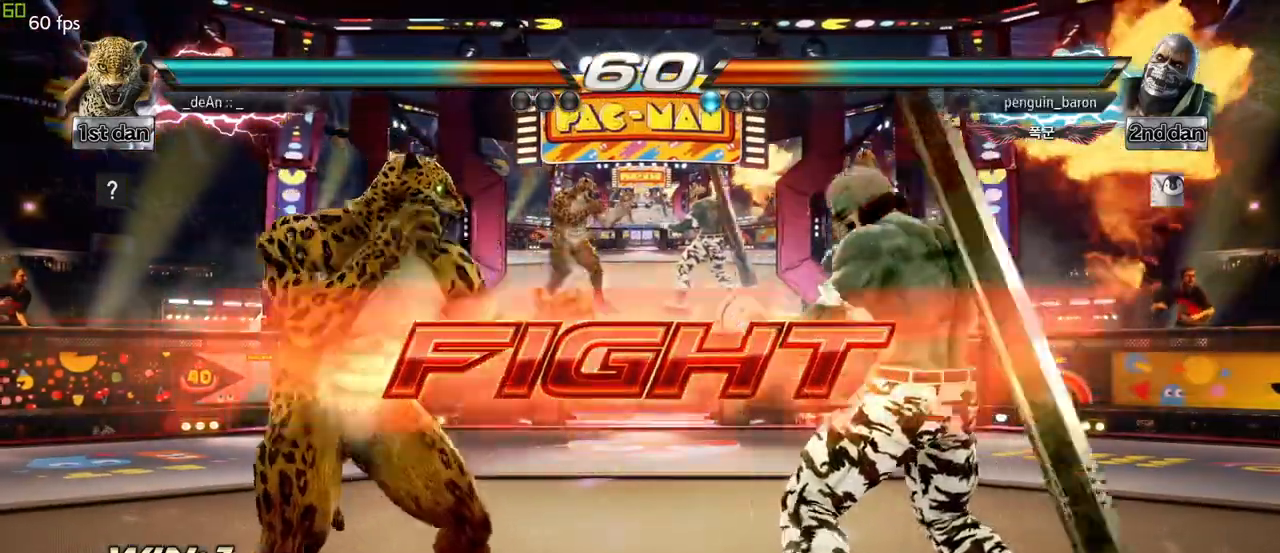
{"dt_ms": 500, "buttons": [], "left_stick": "center", "events": [[83, "left_stick", "center"]]}
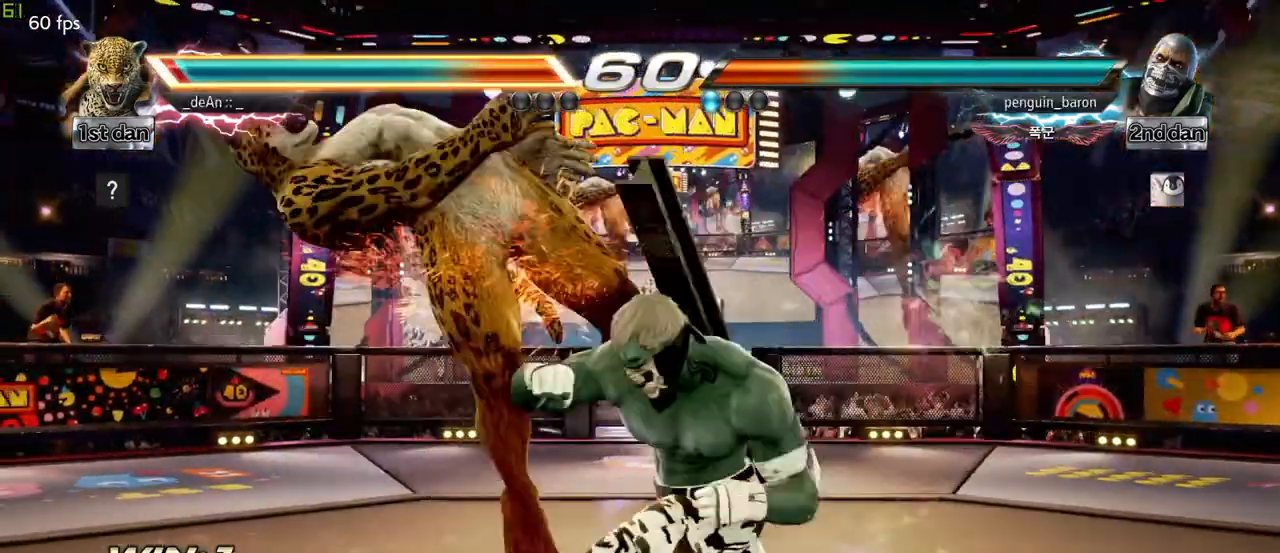
{"dt_ms": 500, "buttons": [], "left_stick": "left", "events": [[450, "left_stick", "left"]]}